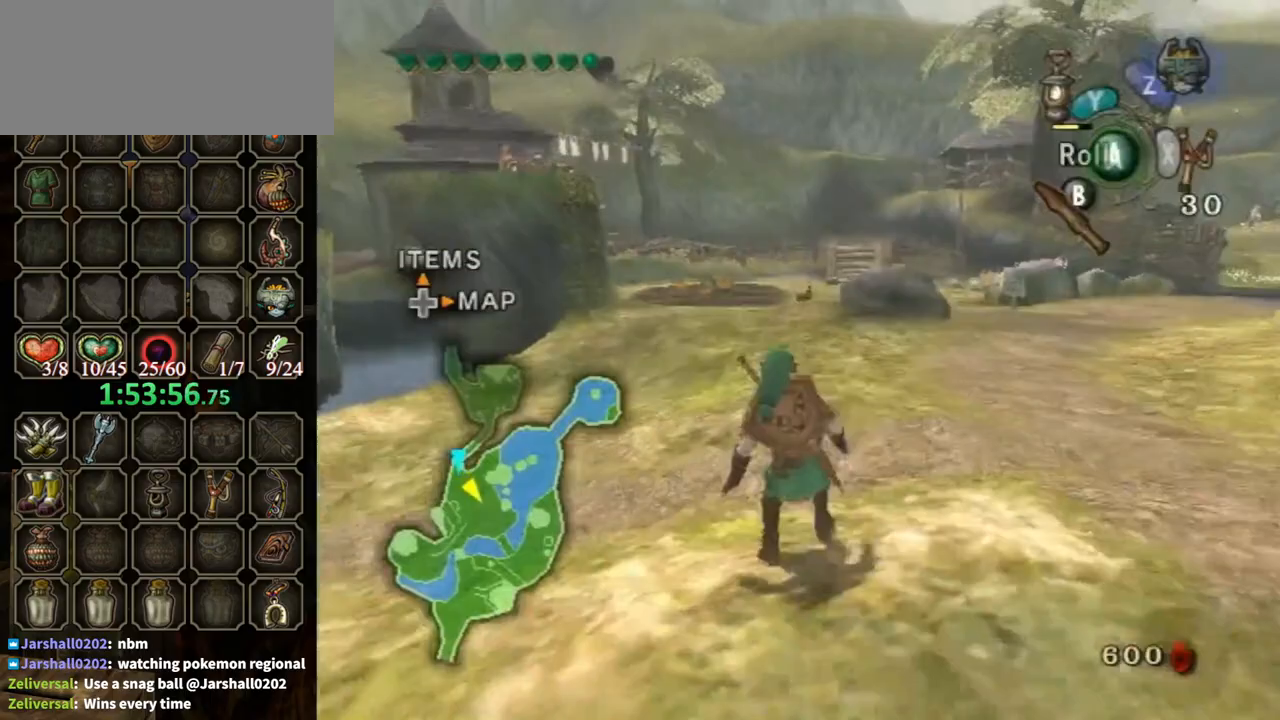
Gameplay with a controller (Nintendo layout); each line is a JSON object with the inputs held at the frame after it. "events" lists button and stick changes between this image and that frame as [ms after this image, input, new state], when the widget could be followed in between. Not read: L3 R3.
{"buttons": [], "left_stick": "up", "right_stick": "center", "events": [[67, "A", "down"], [133, "A", "up"], [167, "A", "down"], [200, "A", "up"]]}
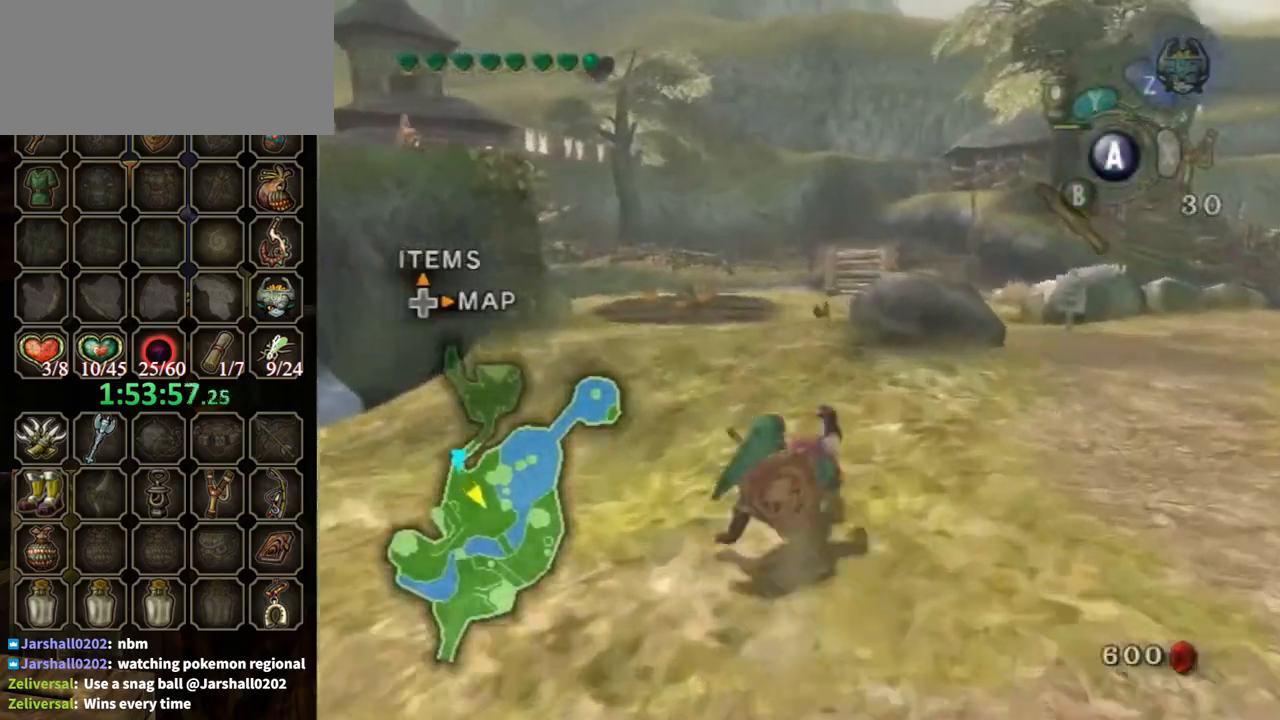
{"buttons": [], "left_stick": "up", "right_stick": "center", "events": [[233, "A", "down"], [300, "A", "up"], [367, "A", "down"], [400, "A", "up"]]}
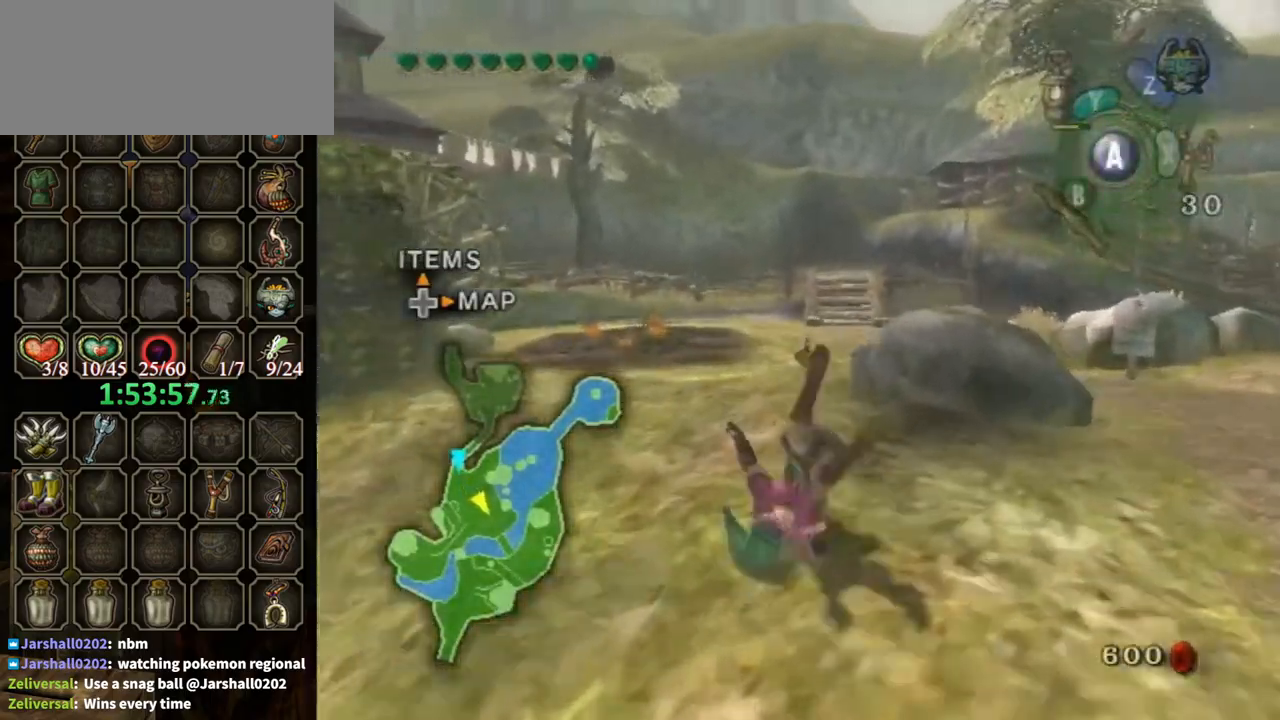
{"buttons": [], "left_stick": "up", "right_stick": "center", "events": [[433, "A", "down"], [500, "A", "up"]]}
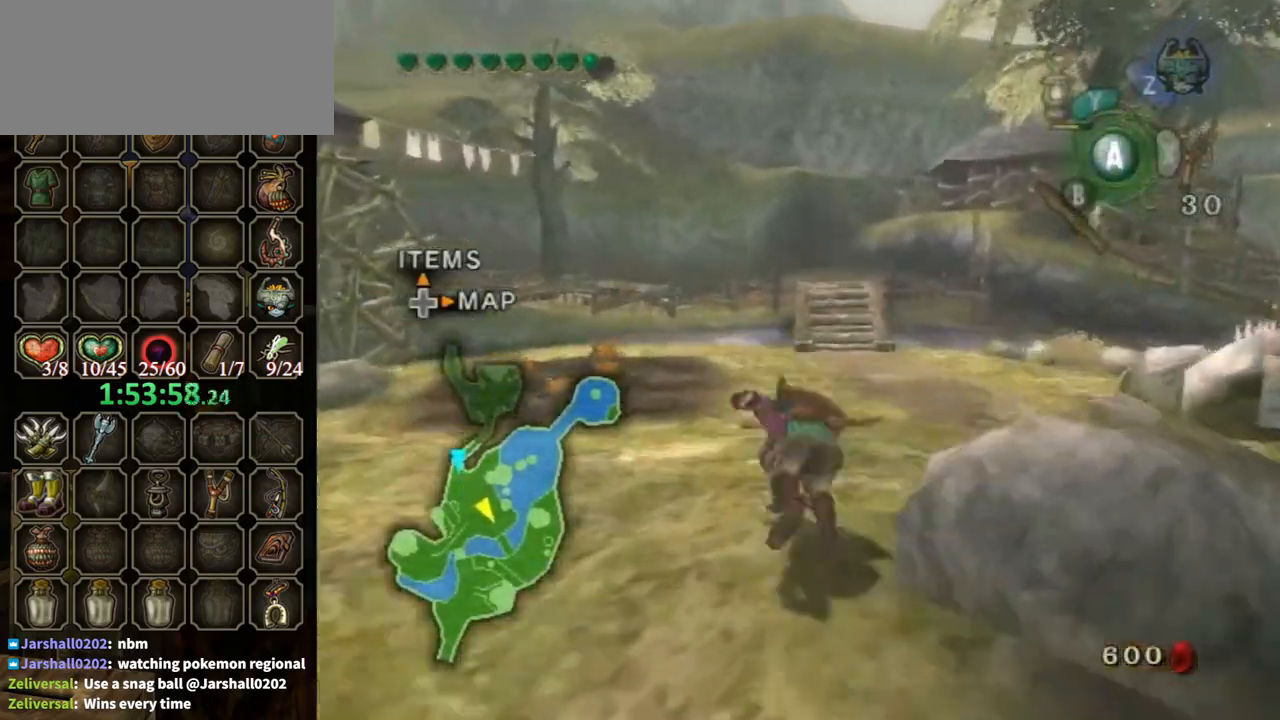
{"buttons": [], "left_stick": "up", "right_stick": "center", "events": [[67, "A", "down"], [133, "A", "up"]]}
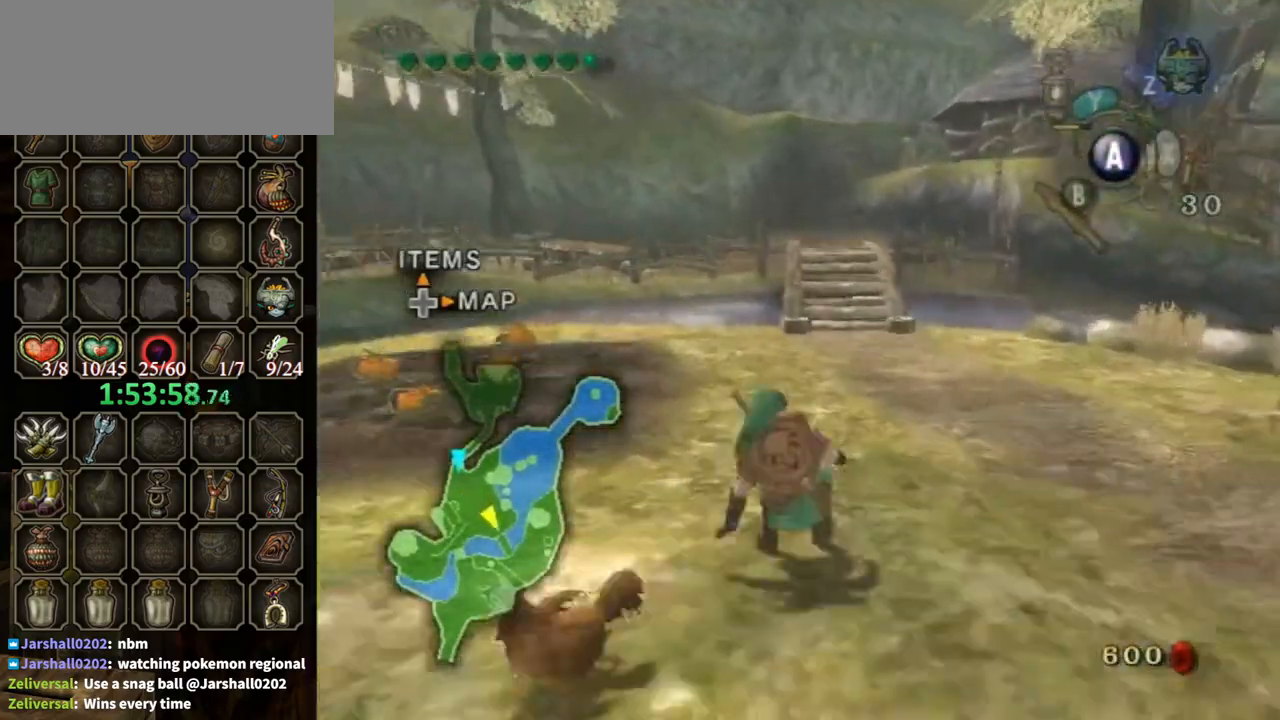
{"buttons": [], "left_stick": "up", "right_stick": "center", "events": [[167, "A", "down"], [200, "A", "up"], [267, "A", "down"], [300, "A", "up"]]}
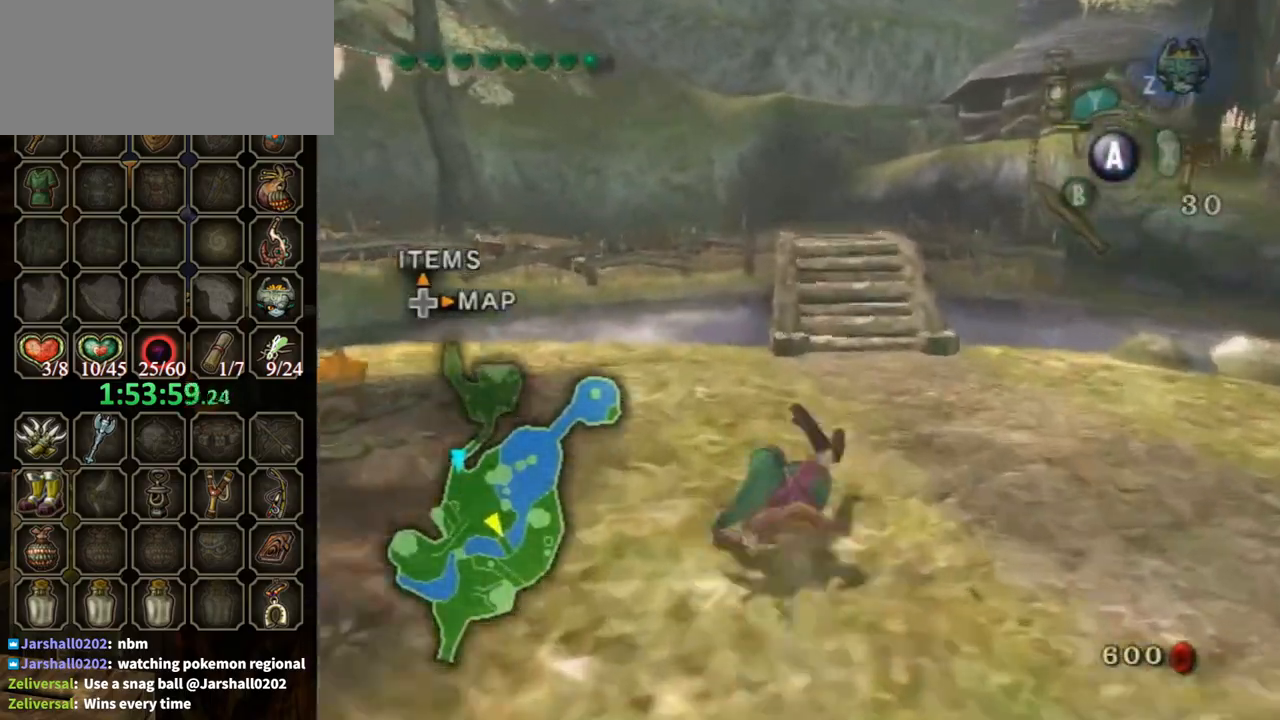
{"buttons": ["A"], "left_stick": "up", "right_stick": "center", "events": [[333, "A", "down"], [400, "A", "up"], [467, "A", "down"]]}
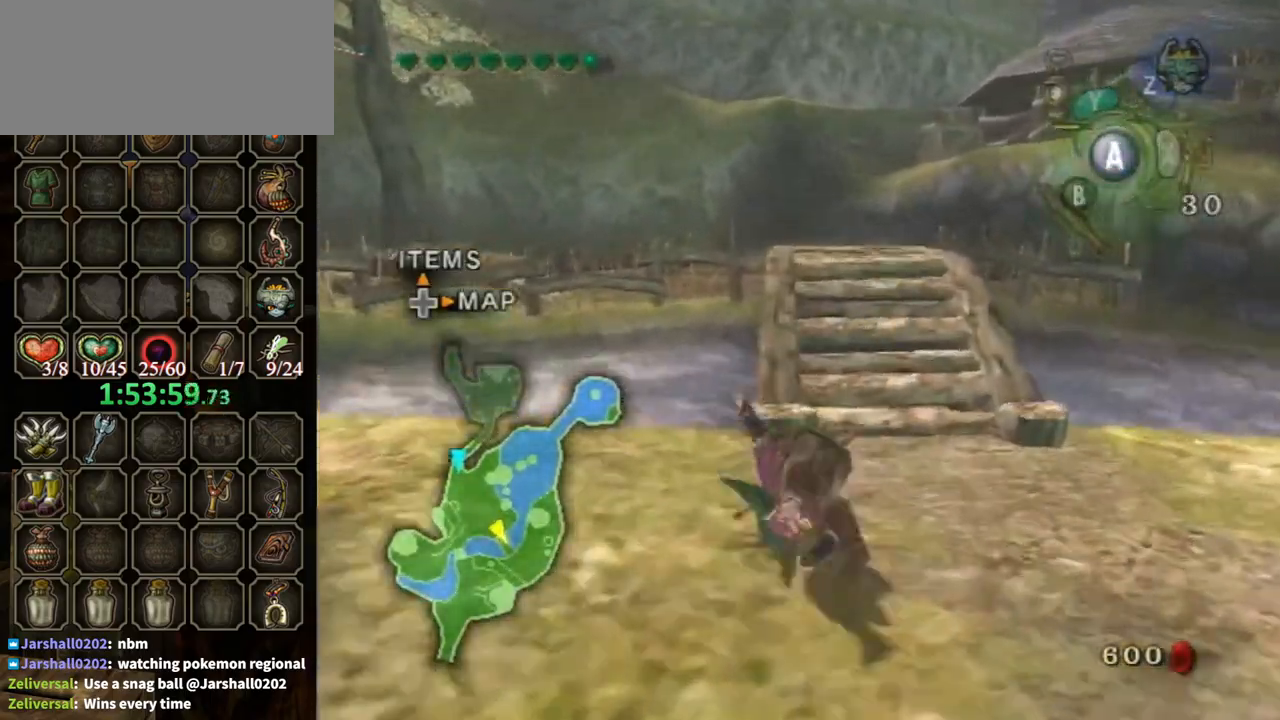
{"buttons": [], "left_stick": "up", "right_stick": "center", "events": [[67, "A", "up"]]}
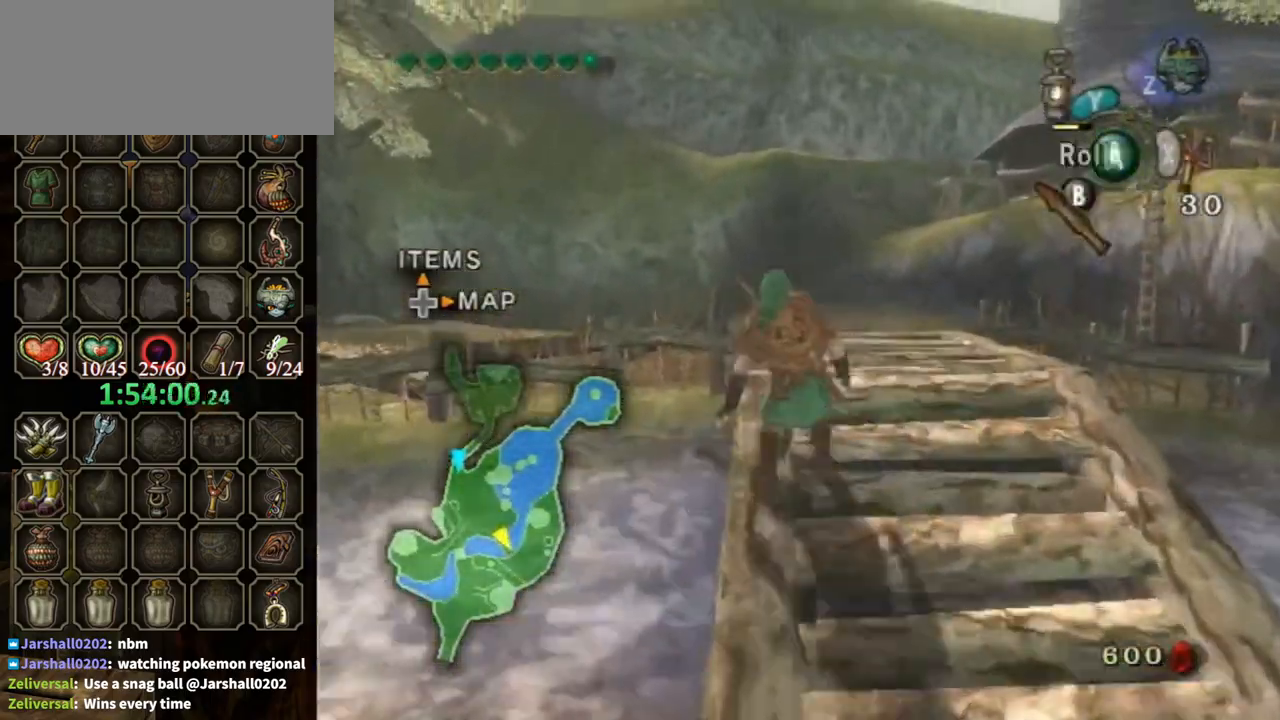
{"buttons": [], "left_stick": "up", "right_stick": "center", "events": [[67, "A", "down"], [133, "A", "up"], [167, "A", "down"], [267, "A", "up"]]}
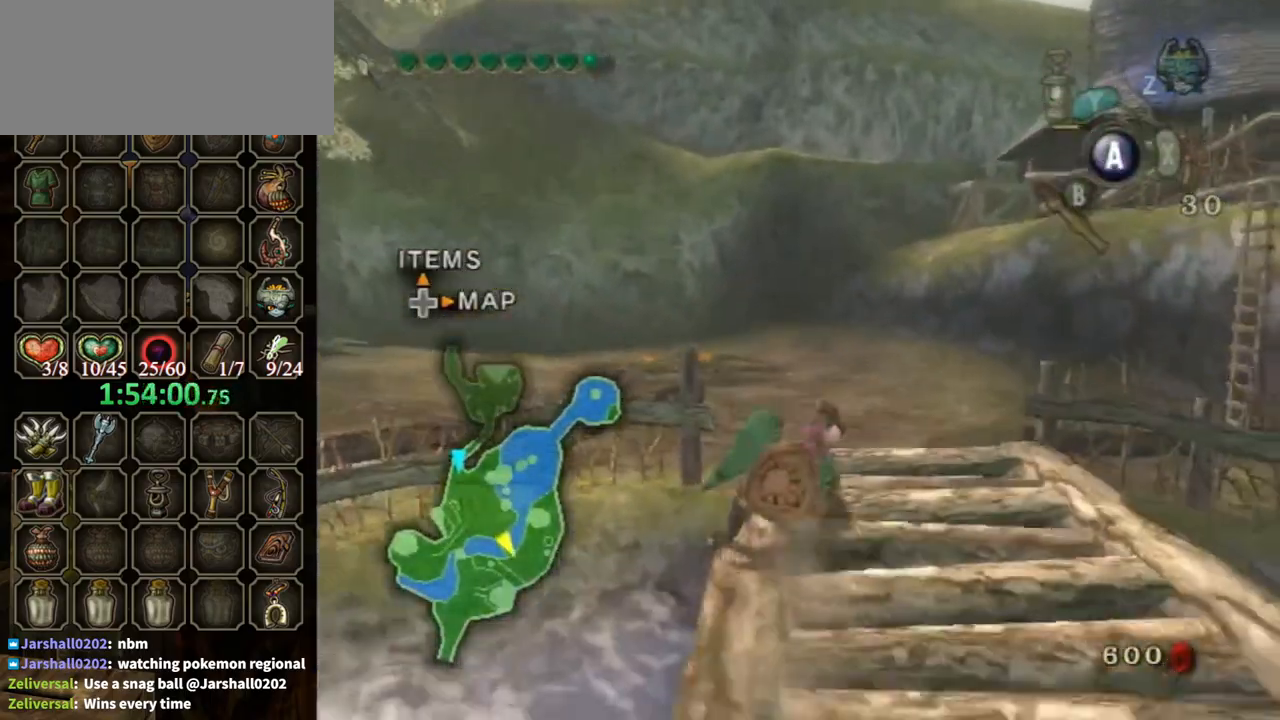
{"buttons": [], "left_stick": "up", "right_stick": "center", "events": [[267, "A", "down"], [300, "A", "up"]]}
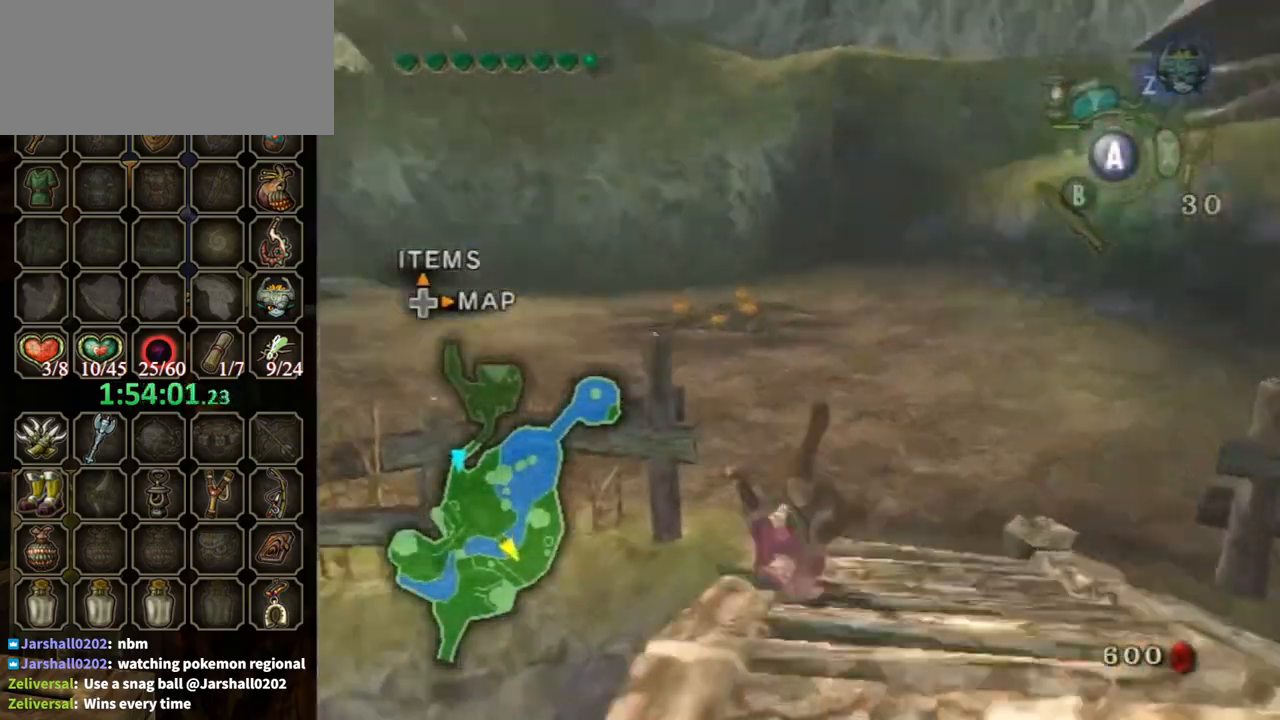
{"buttons": ["A"], "left_stick": "up", "right_stick": "center", "events": [[33, "right_stick", "right"], [433, "right_stick", "center"], [500, "A", "down"]]}
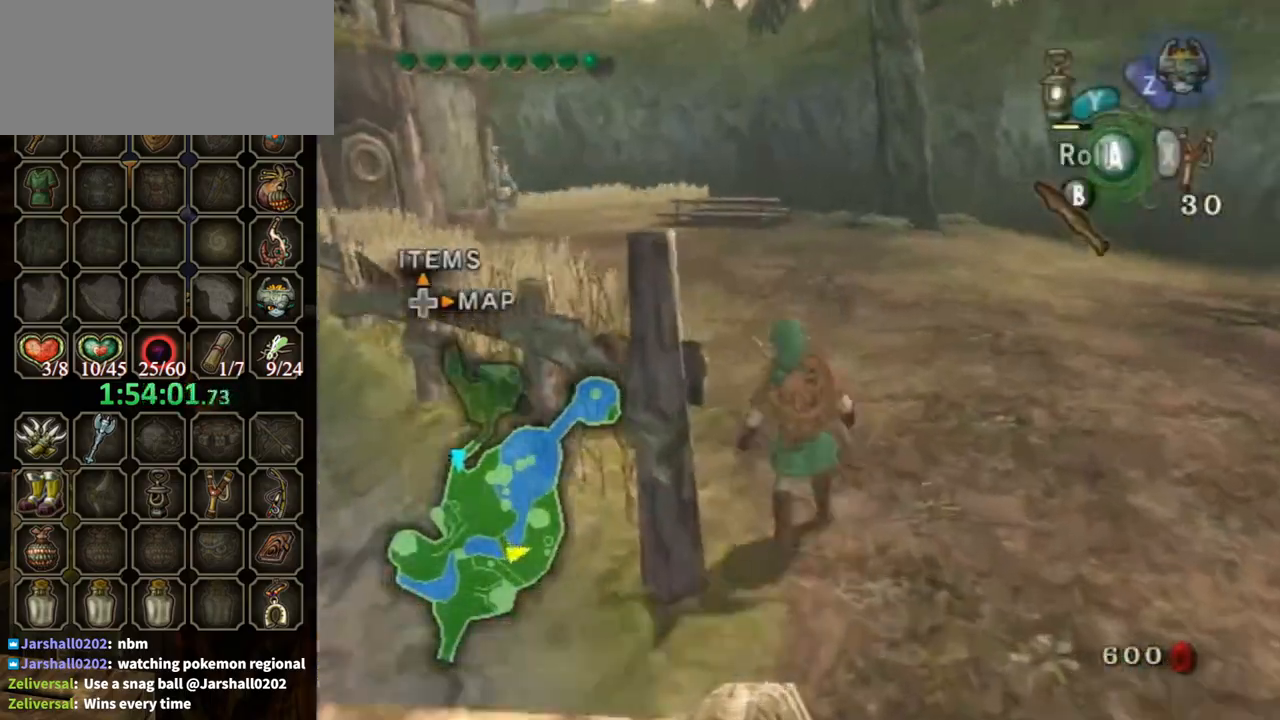
{"buttons": [], "left_stick": "up", "right_stick": "center", "events": [[100, "A", "up"], [100, "left_stick", "up-left"], [200, "right_stick", "down-right"], [267, "left_stick", "up"], [333, "right_stick", "center"]]}
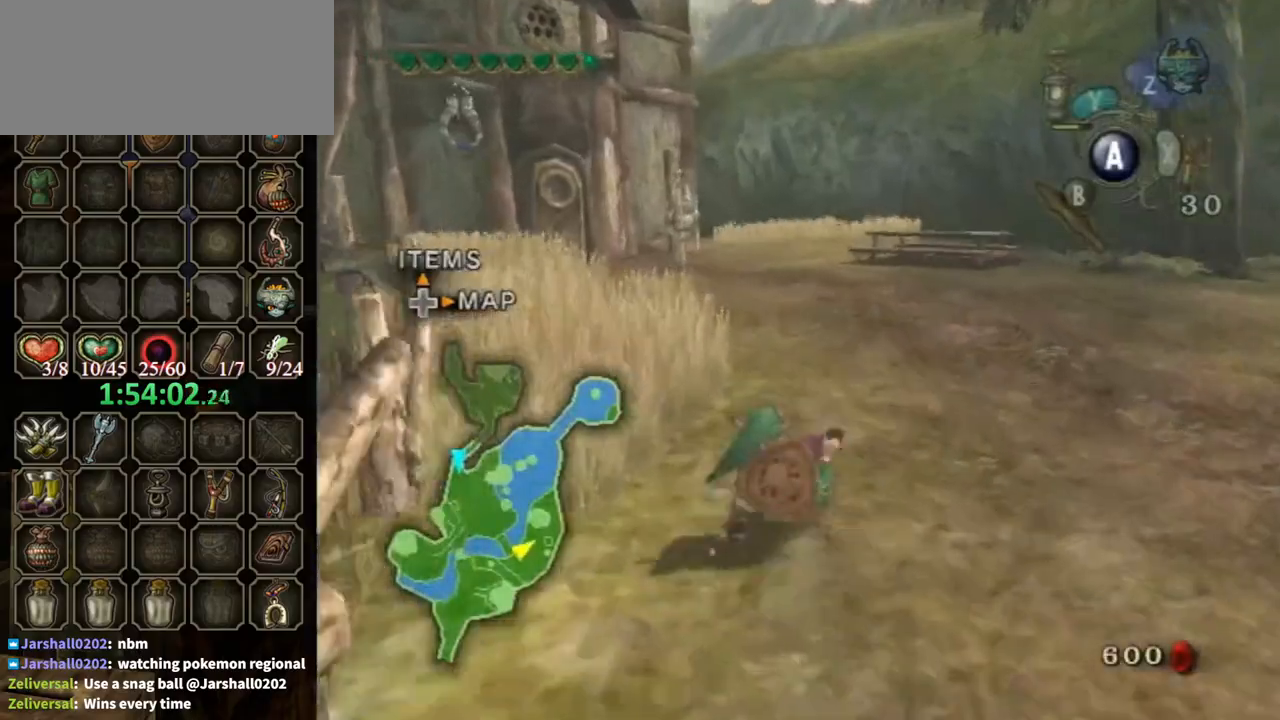
{"buttons": [], "left_stick": "up", "right_stick": "center", "events": [[200, "A", "down"], [267, "A", "up"], [333, "A", "down"], [367, "A", "up"]]}
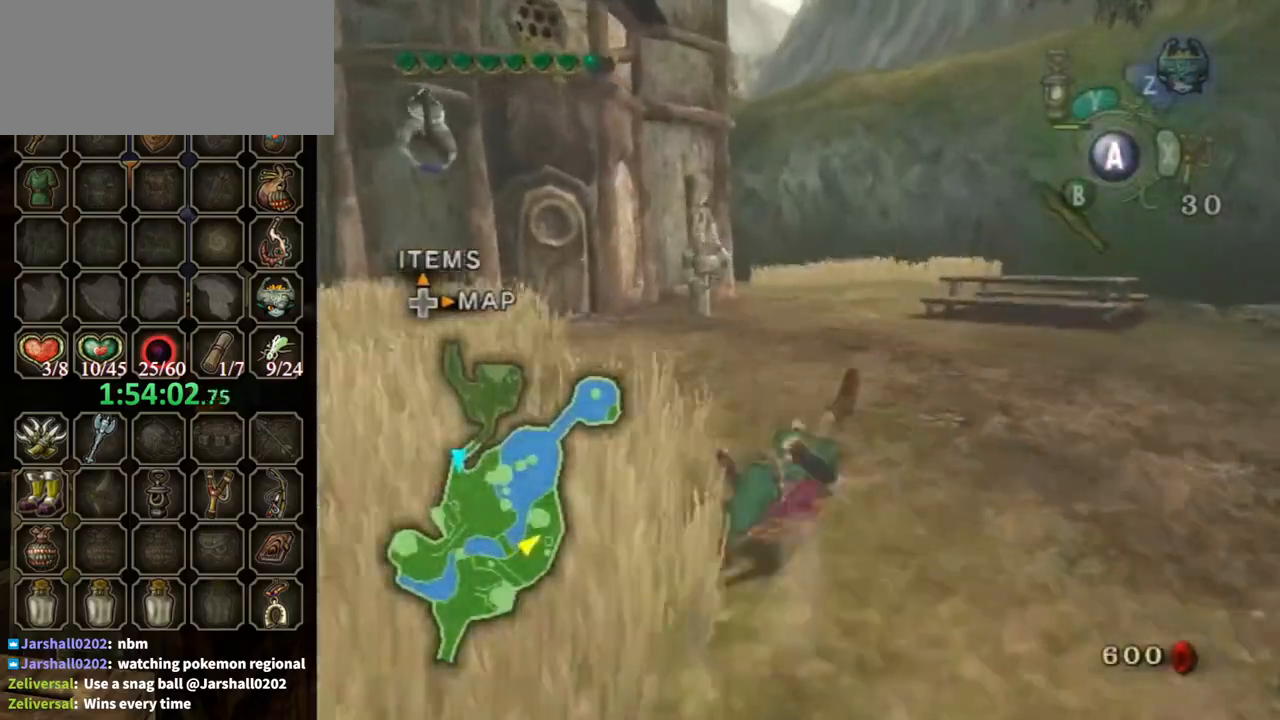
{"buttons": [], "left_stick": "up-left", "right_stick": "center", "events": [[333, "A", "down"], [400, "A", "up"], [400, "left_stick", "up-left"]]}
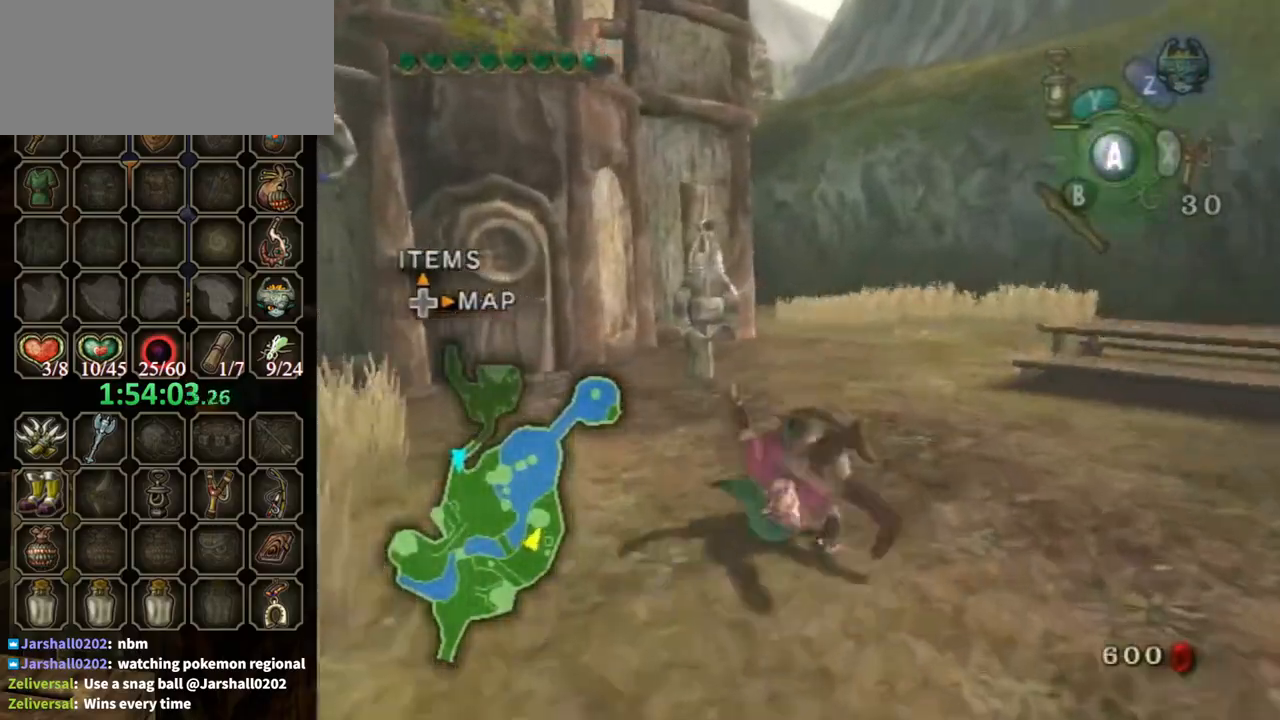
{"buttons": [], "left_stick": "up", "right_stick": "center", "events": [[467, "left_stick", "up"]]}
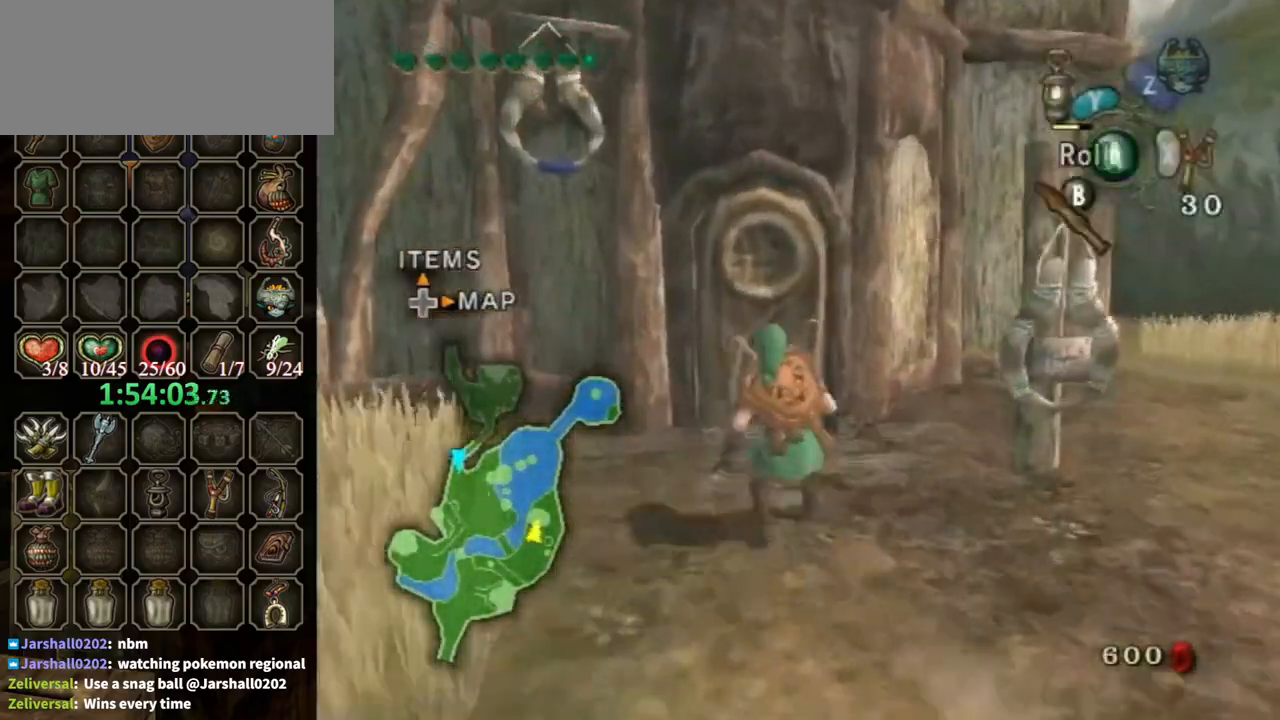
{"buttons": [], "left_stick": "center", "right_stick": "center", "events": [[433, "left_stick", "center"]]}
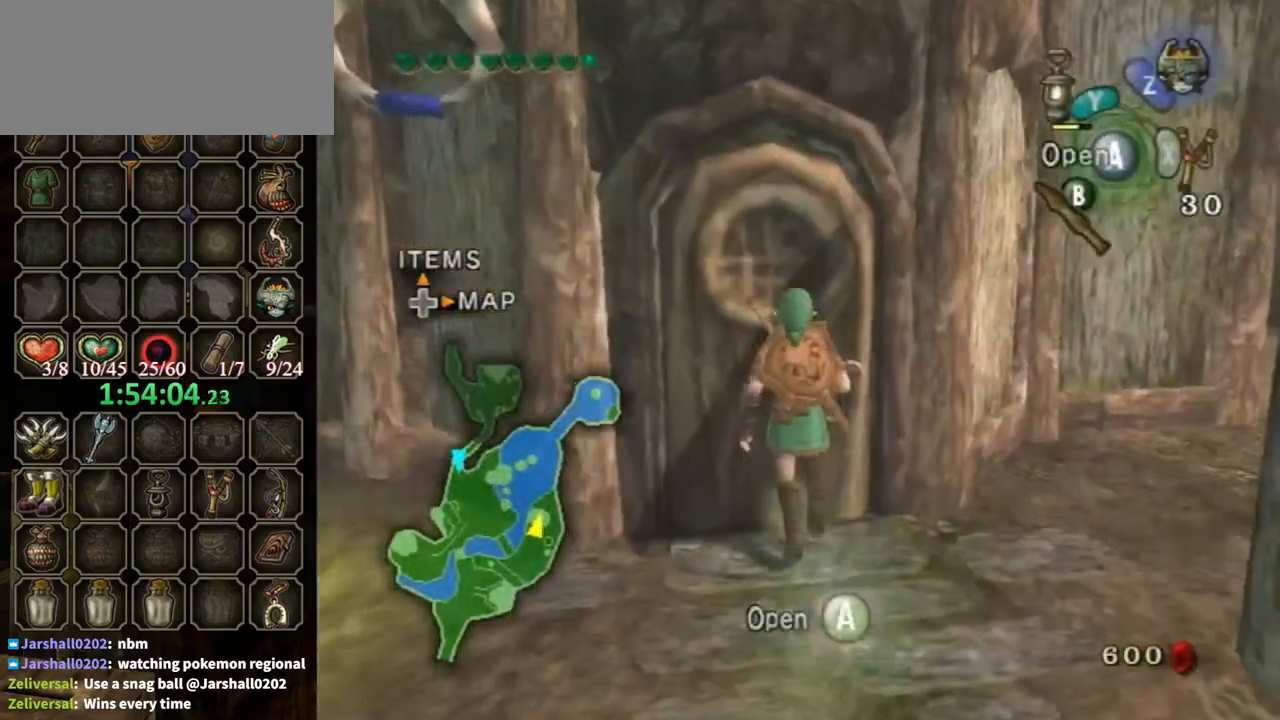
{"buttons": [], "left_stick": "down", "right_stick": "center", "events": [[367, "left_stick", "down"]]}
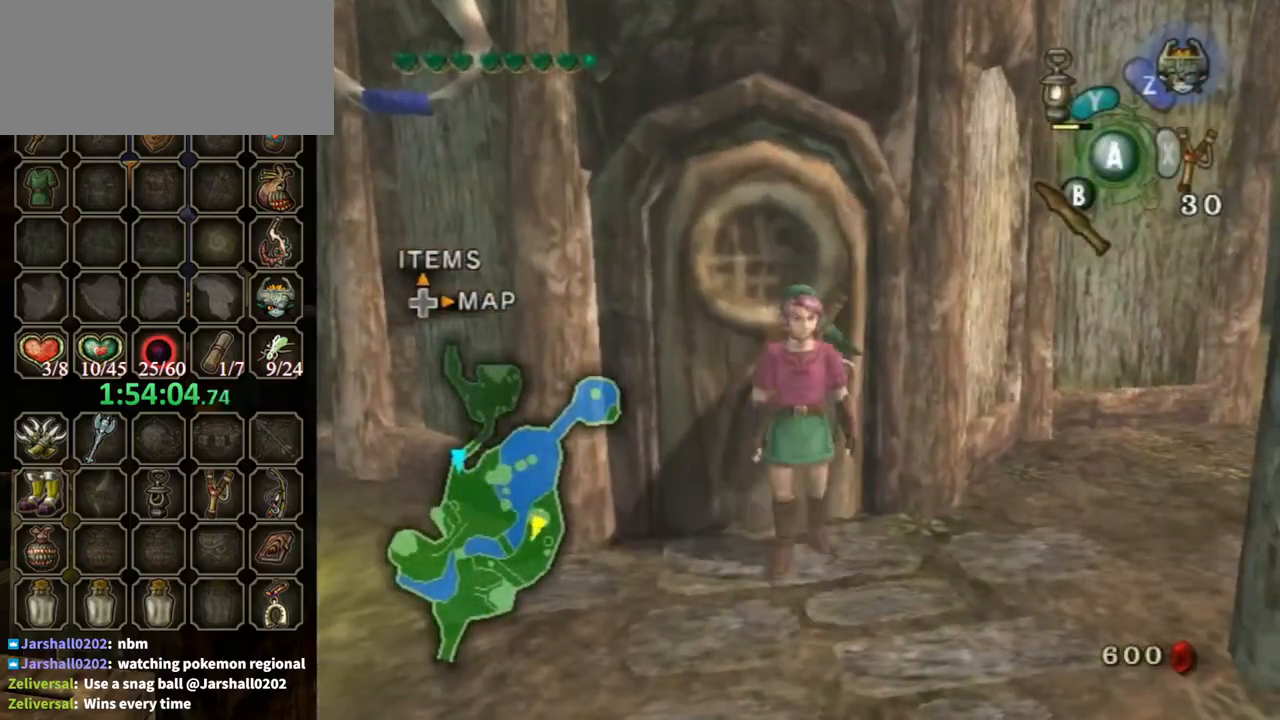
{"buttons": [], "left_stick": "right", "right_stick": "center", "events": [[100, "left_stick", "center"], [300, "left_stick", "right"]]}
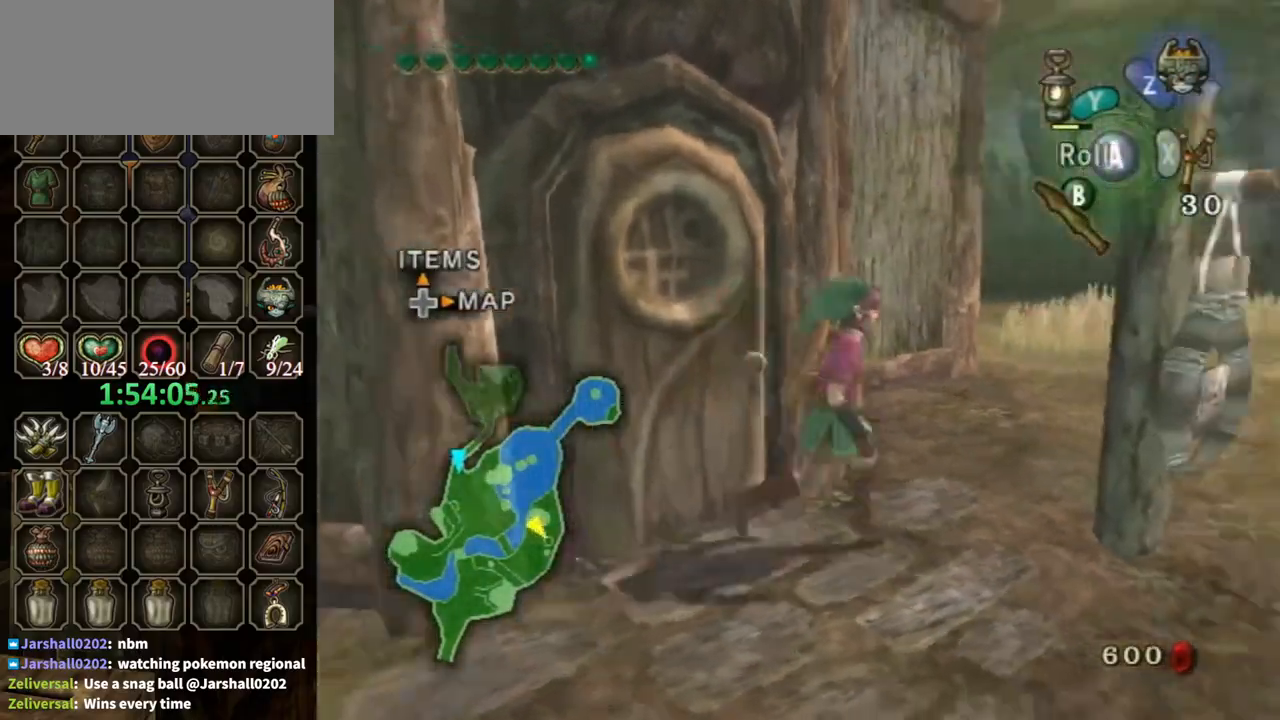
{"buttons": [], "left_stick": "up", "right_stick": "center", "events": [[100, "left_stick", "up-right"], [233, "left_stick", "up"], [400, "A", "down"], [467, "A", "up"]]}
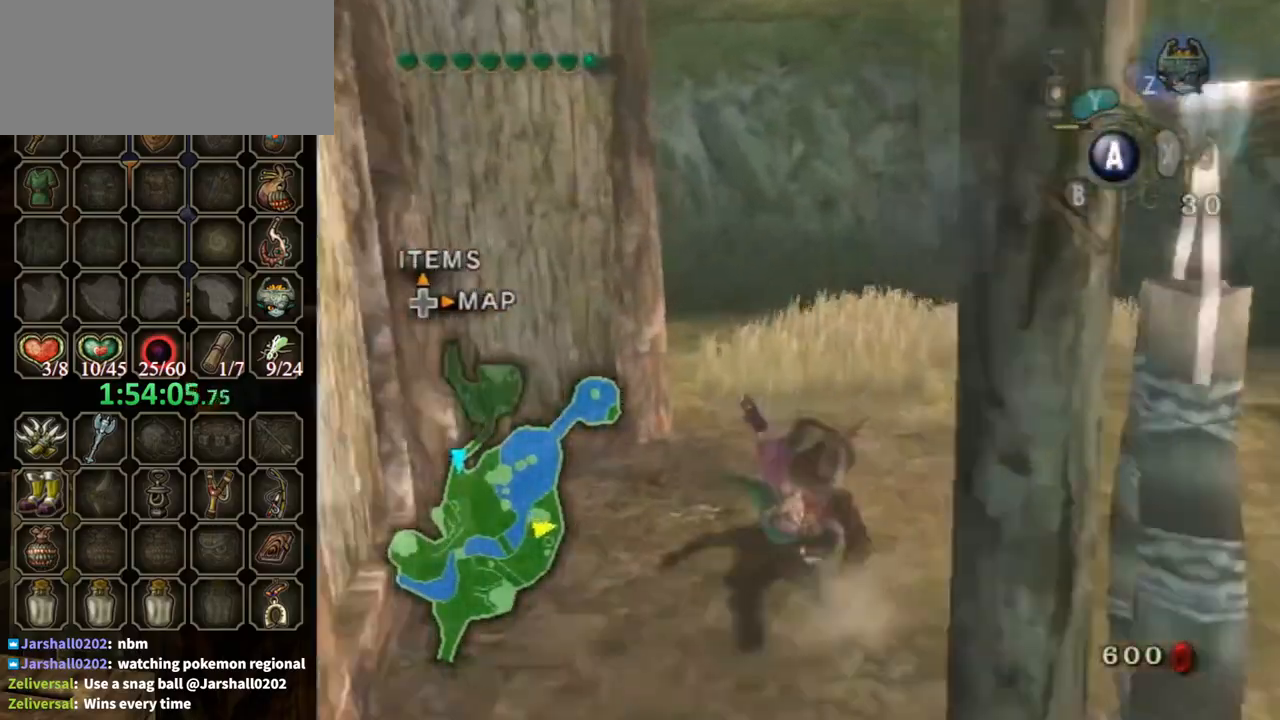
{"buttons": [], "left_stick": "up", "right_stick": "center", "events": [[100, "right_stick", "right"], [433, "right_stick", "center"]]}
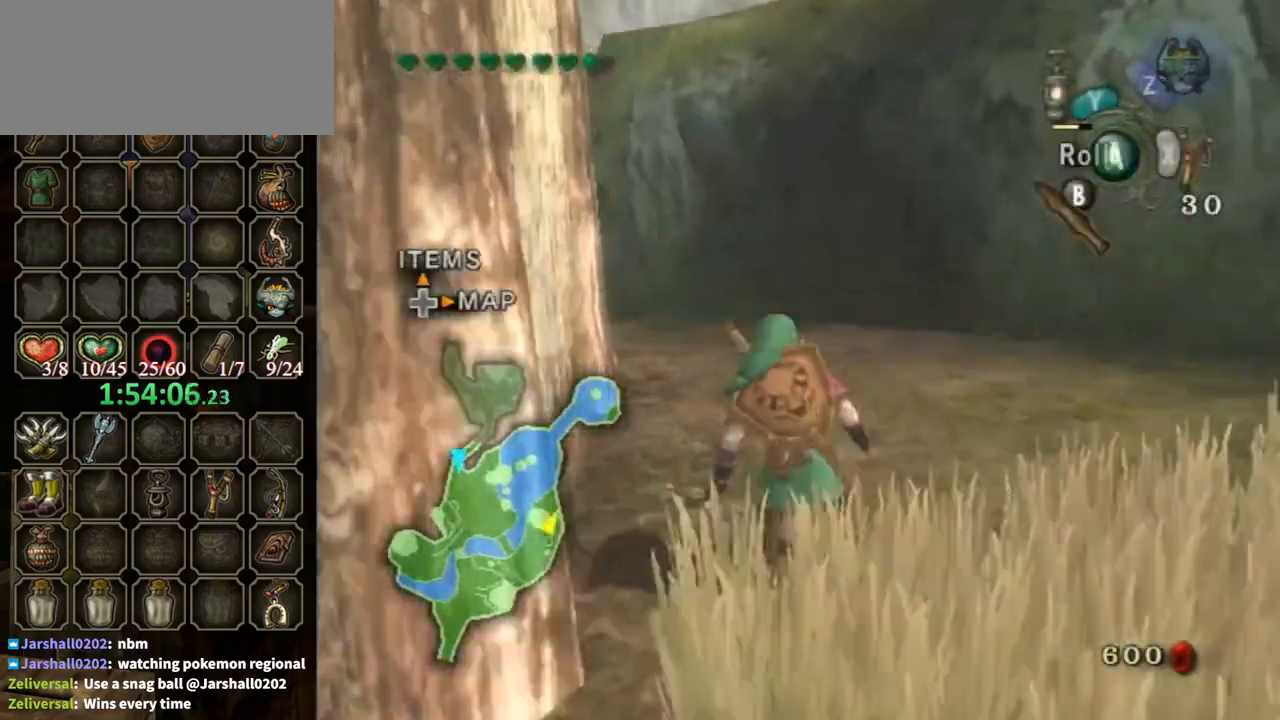
{"buttons": [], "left_stick": "up", "right_stick": "down-right", "events": [[67, "A", "down"], [200, "A", "up"], [233, "left_stick", "up-left"], [333, "right_stick", "down-right"], [367, "left_stick", "up"]]}
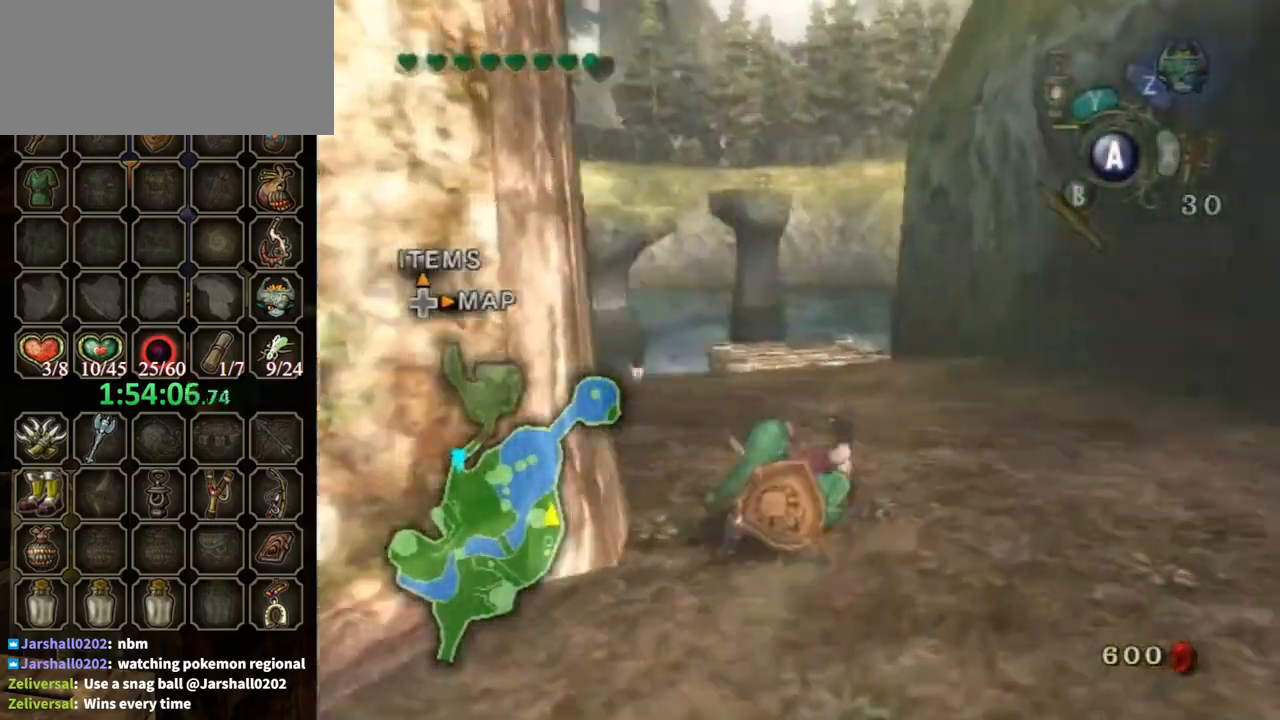
{"buttons": [], "left_stick": "up-left", "right_stick": "down-right", "events": [[167, "right_stick", "center"], [267, "A", "down"], [333, "A", "up"], [400, "left_stick", "up-left"], [467, "right_stick", "down-right"]]}
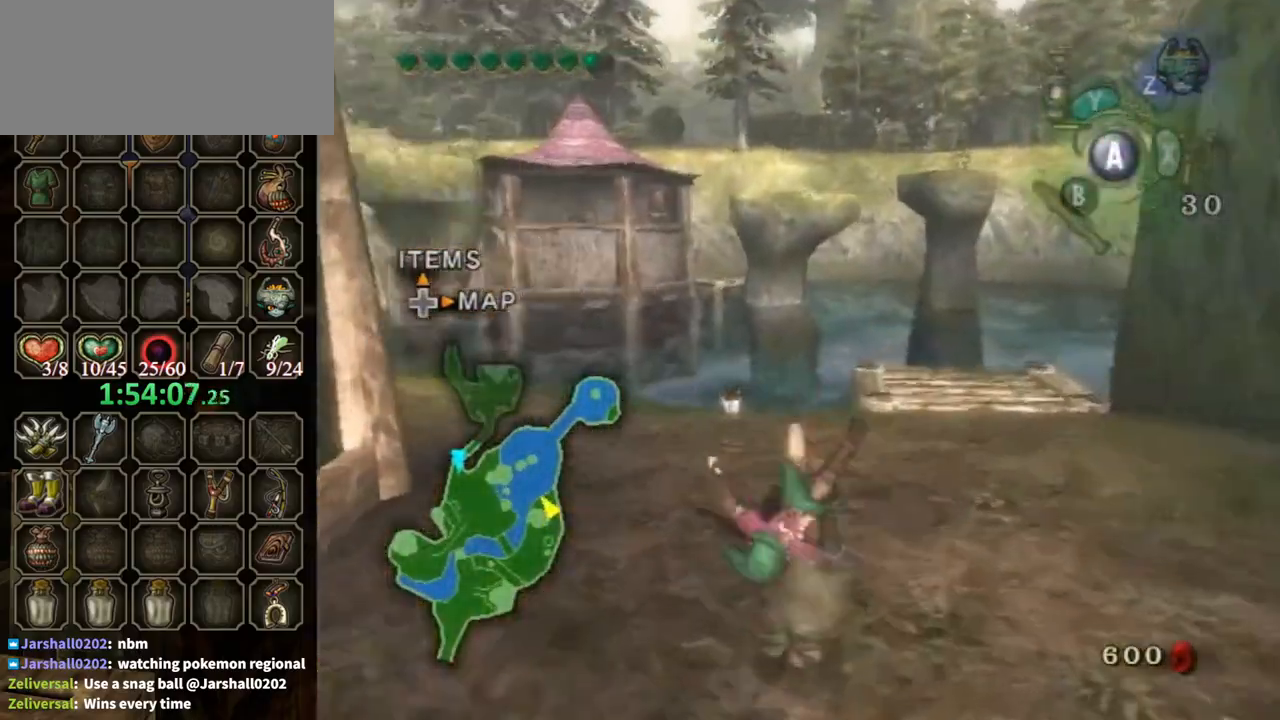
{"buttons": [], "left_stick": "center", "right_stick": "center", "events": [[33, "left_stick", "up"], [67, "right_stick", "center"], [167, "left_stick", "center"], [367, "DPAD_UP", "down"], [433, "DPAD_UP", "up"]]}
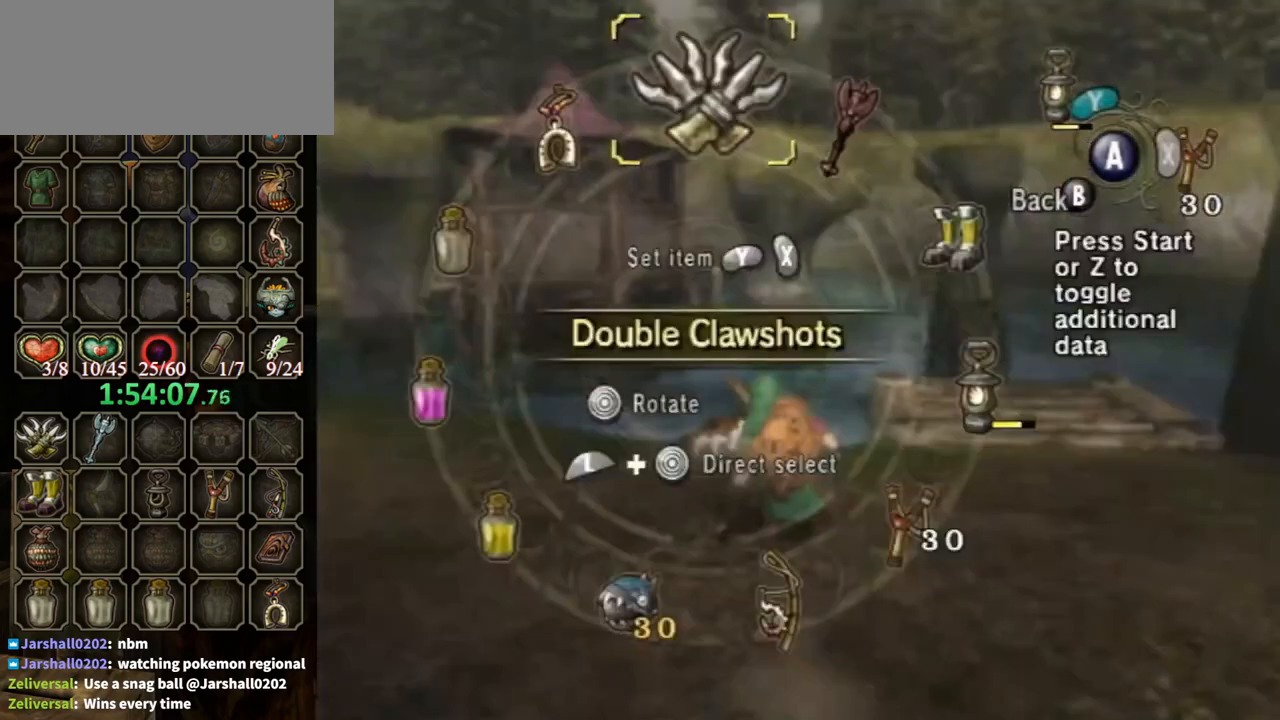
{"buttons": ["L1"], "left_stick": "down-right", "right_stick": "center", "events": [[333, "L1", "down"], [367, "left_stick", "down-right"]]}
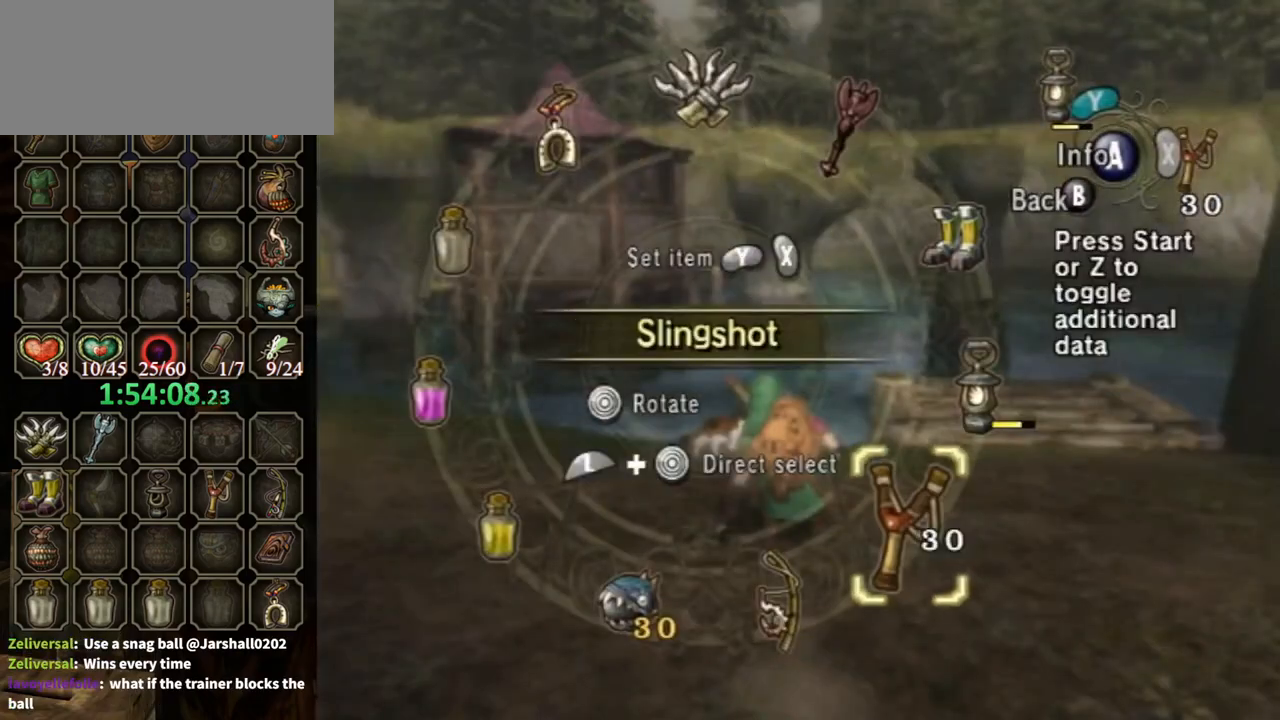
{"buttons": [], "left_stick": "center", "right_stick": "center", "events": [[33, "L1", "up"], [33, "left_stick", "center"], [167, "left_stick", "down"], [267, "left_stick", "center"], [300, "X", "down"], [400, "X", "up"], [433, "X", "down"], [500, "X", "up"]]}
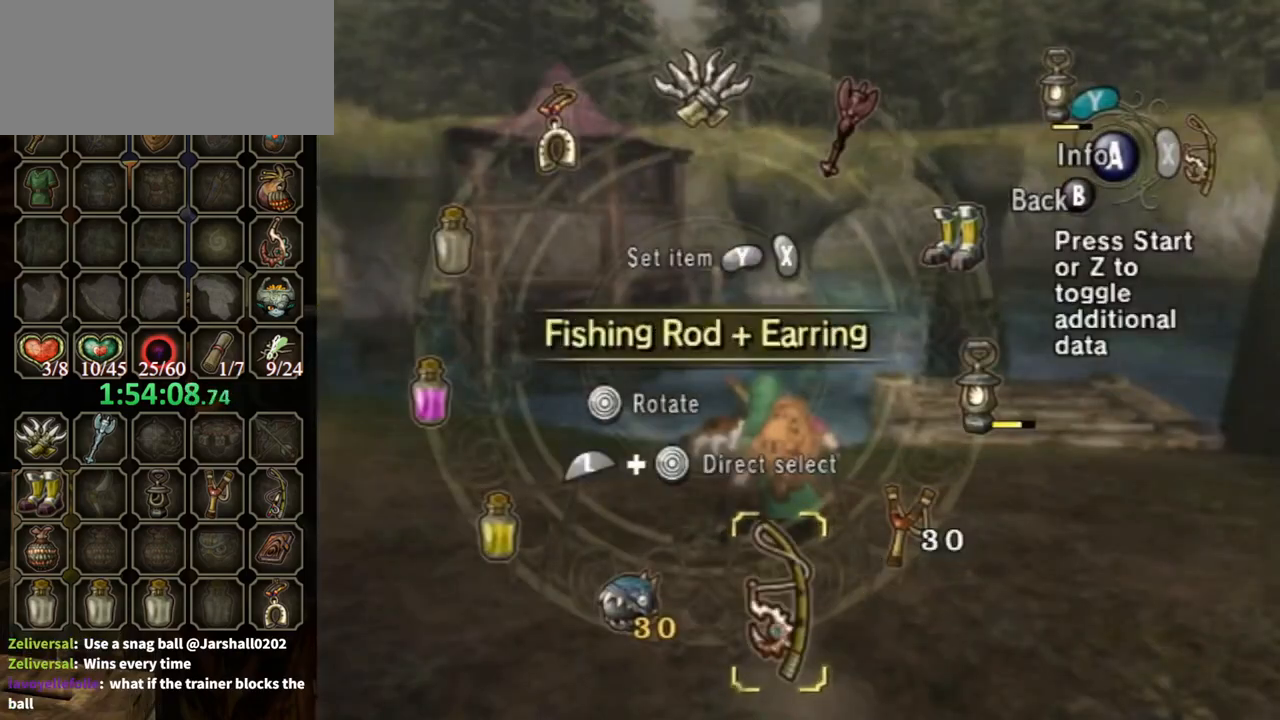
{"buttons": [], "left_stick": "up", "right_stick": "center", "events": [[67, "B", "down"], [133, "B", "up"], [167, "left_stick", "up-right"], [467, "left_stick", "up"]]}
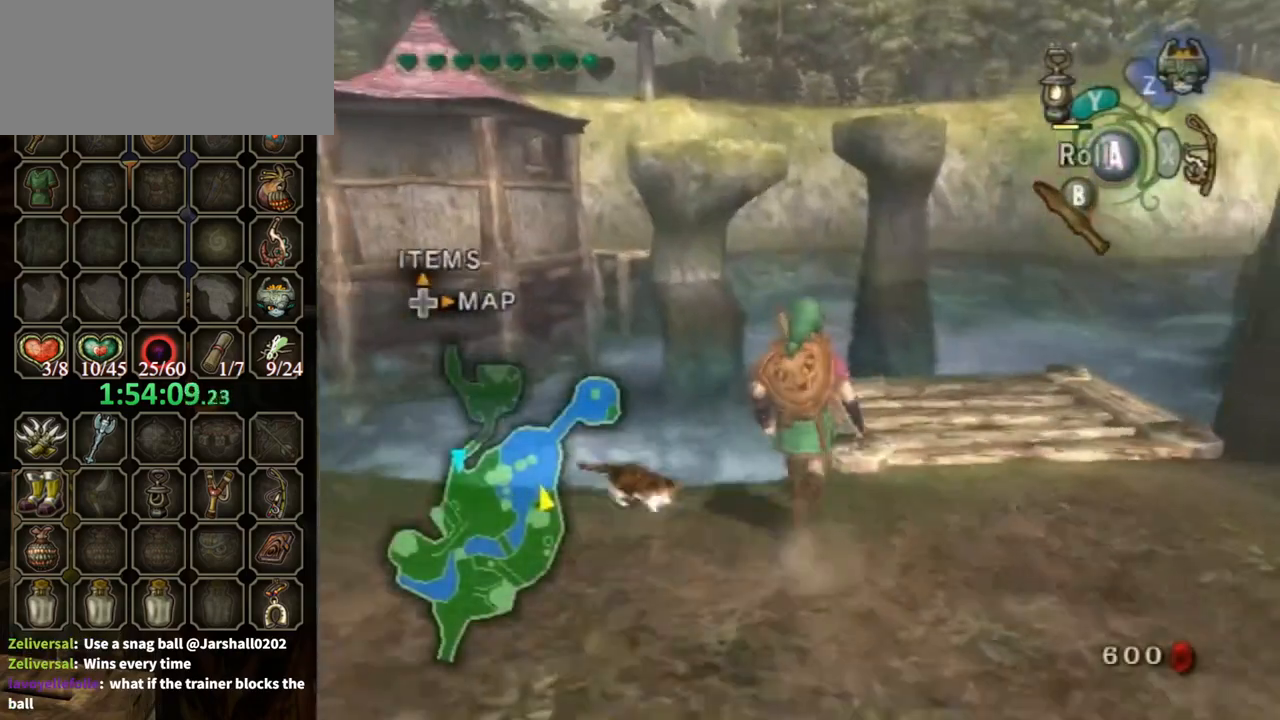
{"buttons": [], "left_stick": "up", "right_stick": "center", "events": [[67, "X", "down"], [100, "left_stick", "center"], [133, "X", "up"], [400, "left_stick", "up"]]}
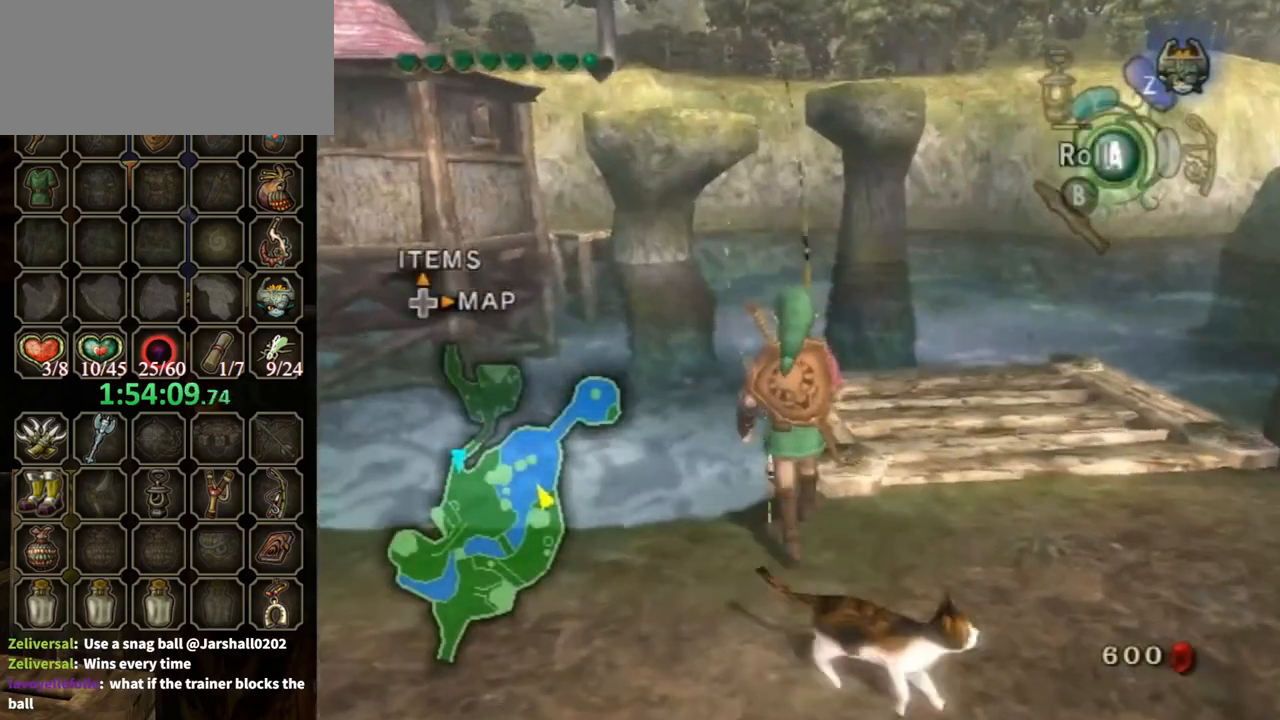
{"buttons": [], "left_stick": "center", "right_stick": "center", "events": [[67, "left_stick", "center"], [133, "X", "down"], [233, "X", "up"]]}
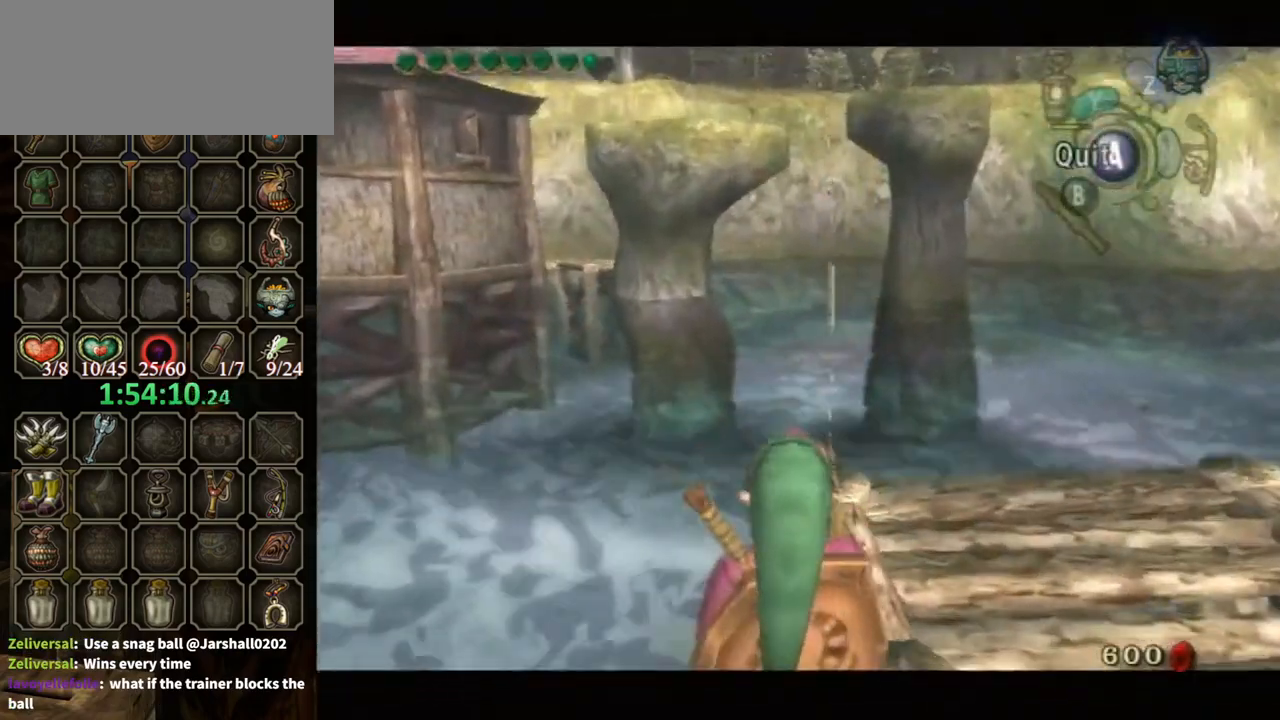
{"buttons": [], "left_stick": "center", "right_stick": "center", "events": []}